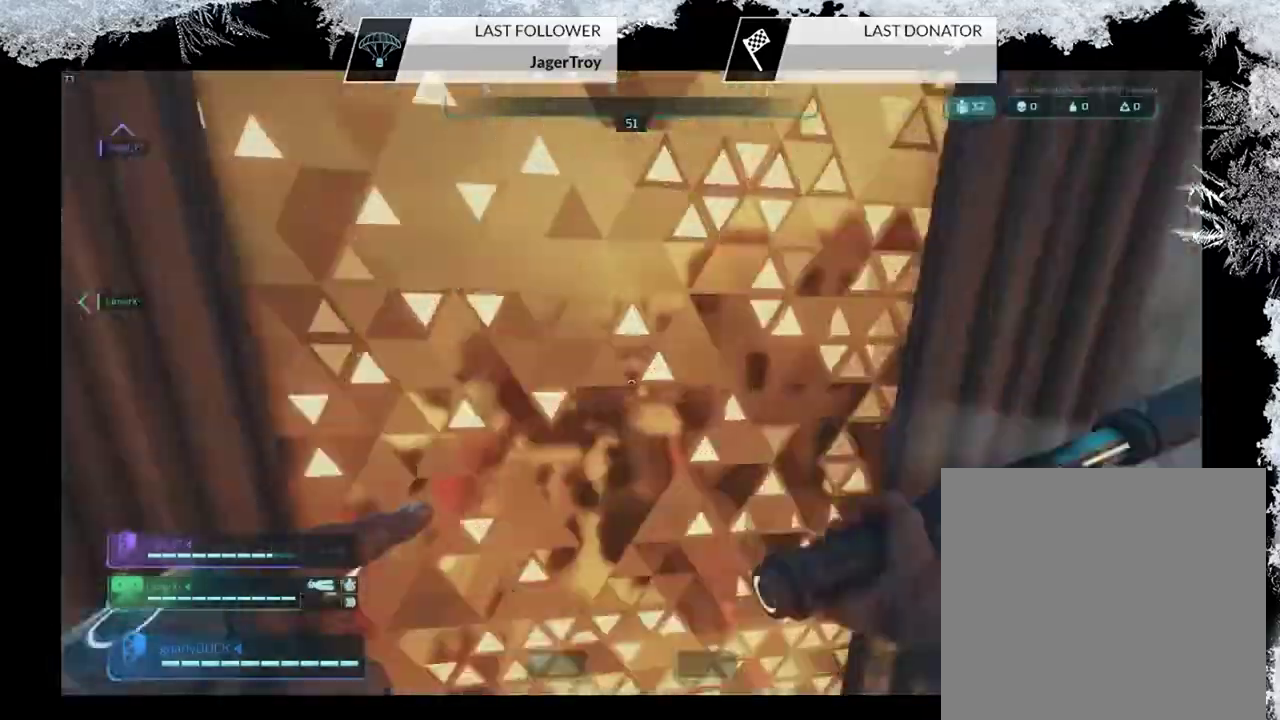
Gameplay with a controller (PlayStation layout); each line is a JSON object with the inputs held at the frame after it (dt_ms = milliseconds from this image to that frame). "events" lists button and stick changes between this image and that frame as [ms after this image, input, new state], when the widget could be followed in between.
{"dt_ms": 600, "buttons": [], "left_stick": "up", "right_stick": "down-right"}
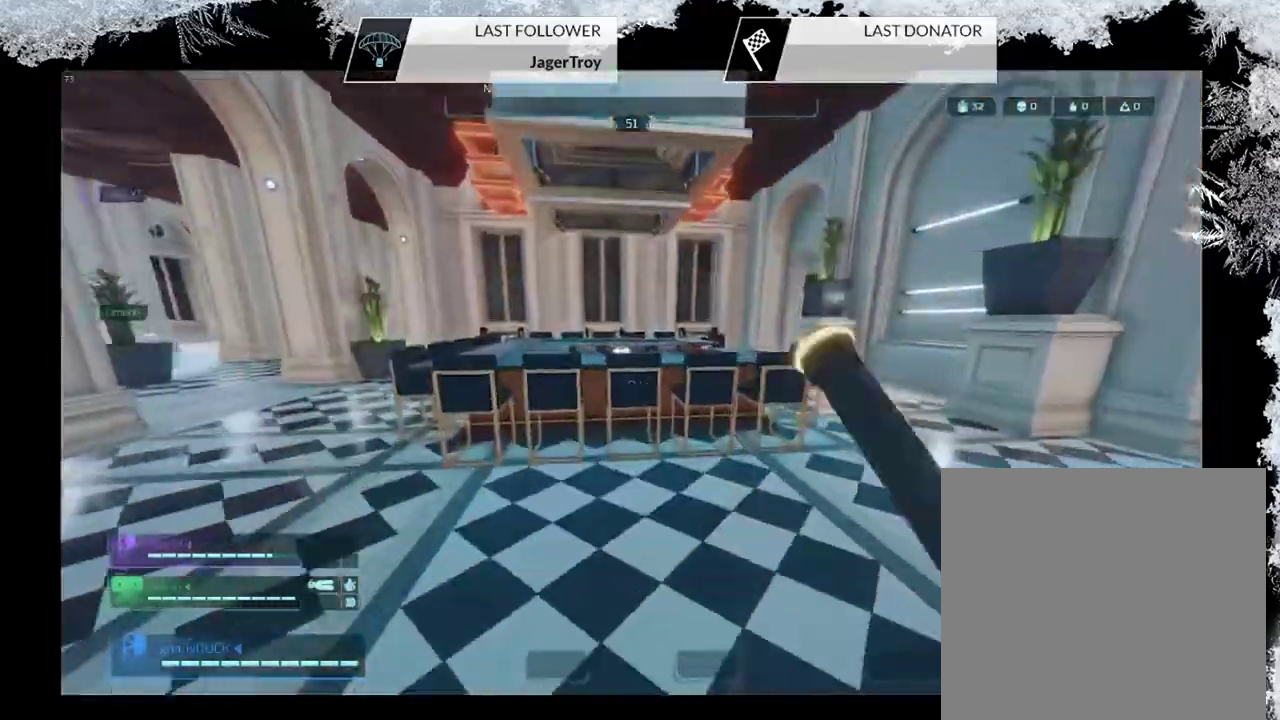
{"dt_ms": 500, "buttons": [], "left_stick": "up", "right_stick": "center", "events": [[33, "right_stick", "right"], [433, "right_stick", "center"]]}
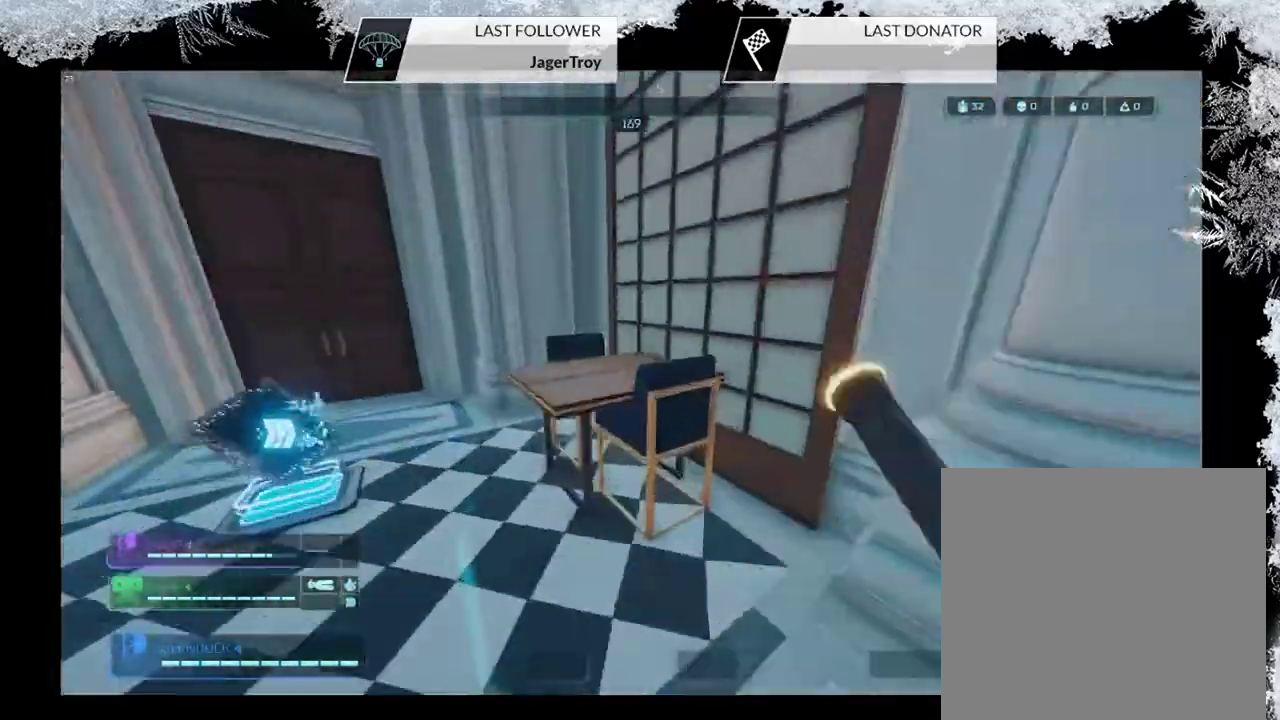
{"dt_ms": 500, "buttons": ["SQUARE"], "left_stick": "left", "right_stick": "center", "events": [[33, "right_stick", "left"], [133, "left_stick", "up-left"], [233, "right_stick", "center"], [300, "left_stick", "left"], [367, "SQUARE", "down"]]}
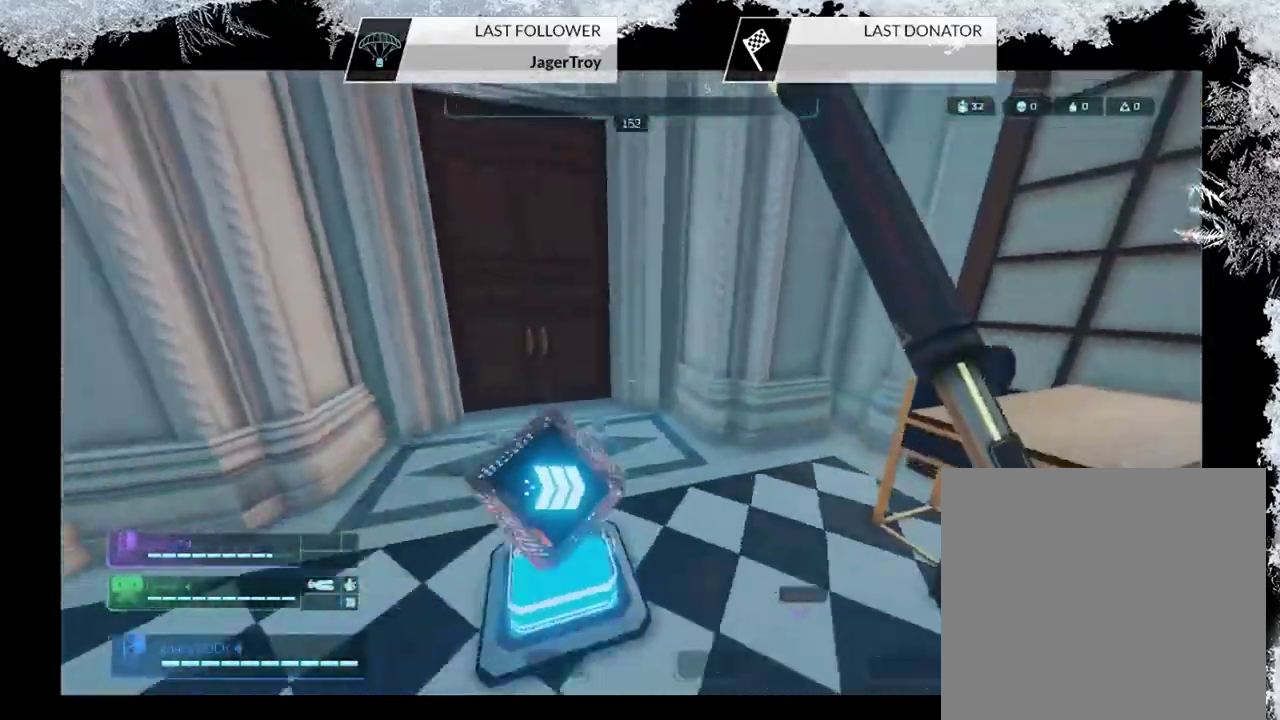
{"dt_ms": 600, "buttons": [], "left_stick": "down-left", "right_stick": "left", "events": [[167, "left_stick", "down-right"], [367, "SQUARE", "up"], [467, "right_stick", "left"], [500, "left_stick", "down-left"]]}
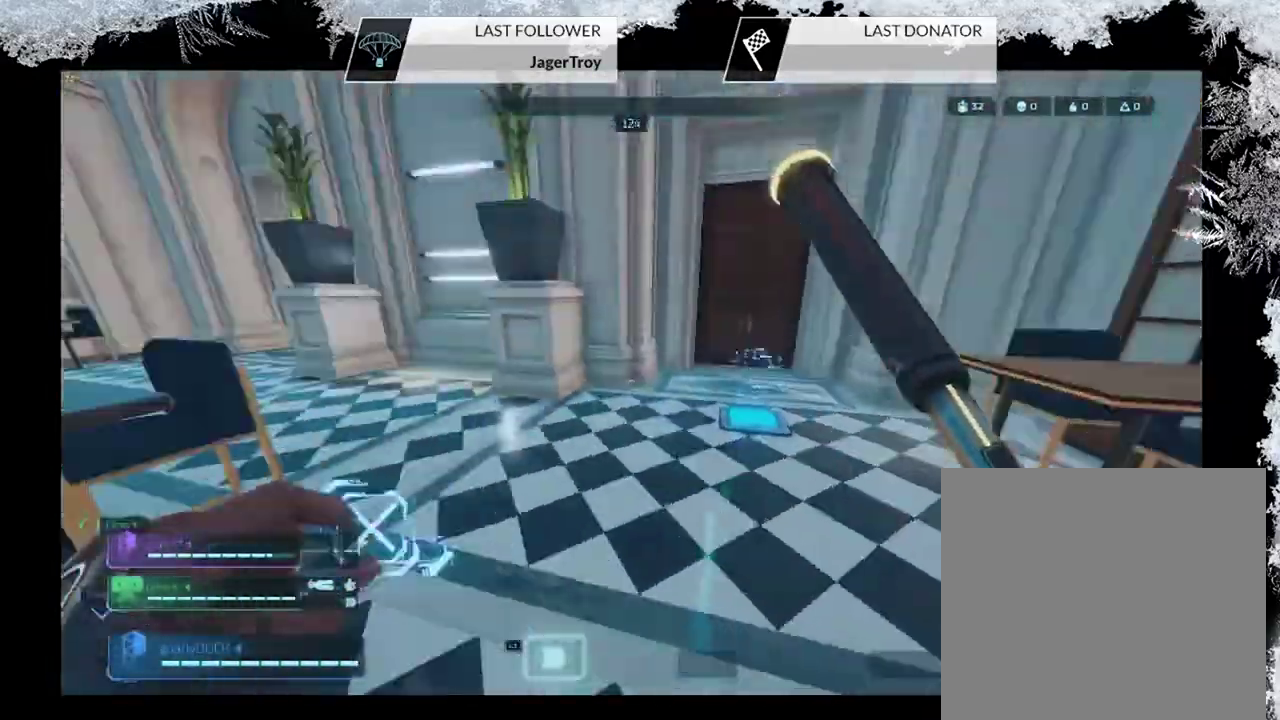
{"dt_ms": 500, "buttons": [], "left_stick": "up", "right_stick": "right"}
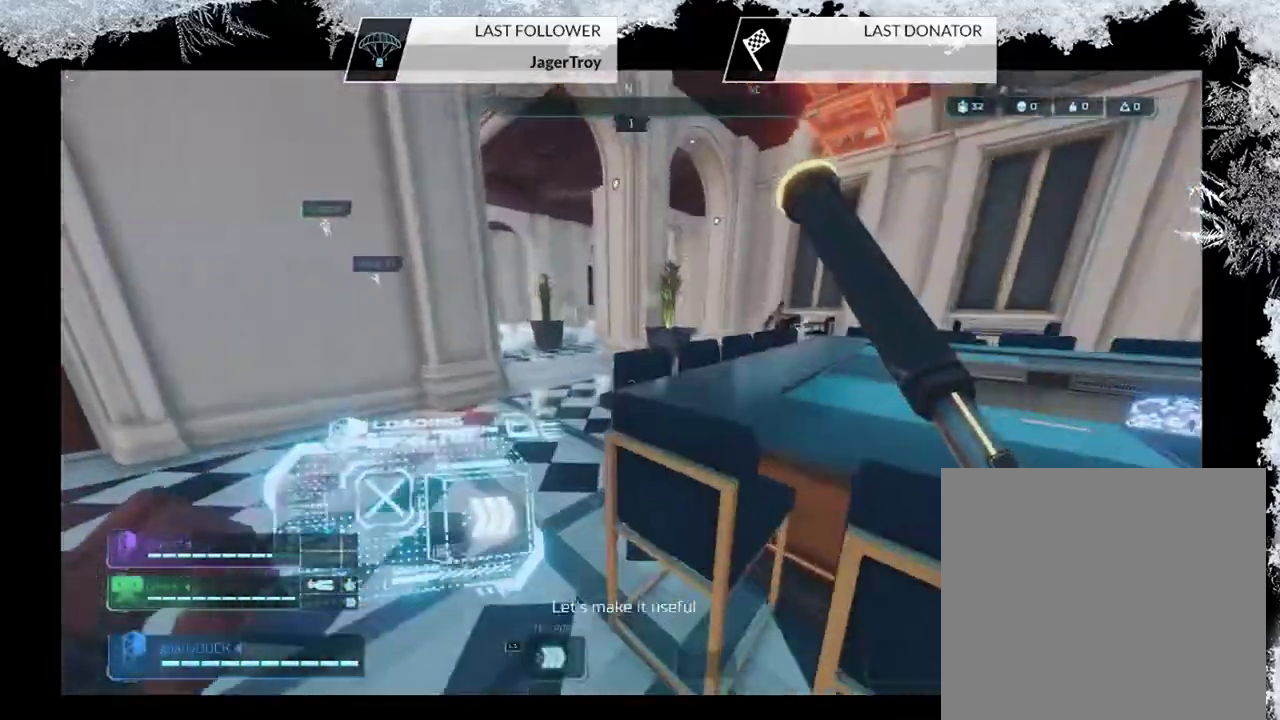
{"dt_ms": 600, "buttons": [], "left_stick": "up-right", "right_stick": "right"}